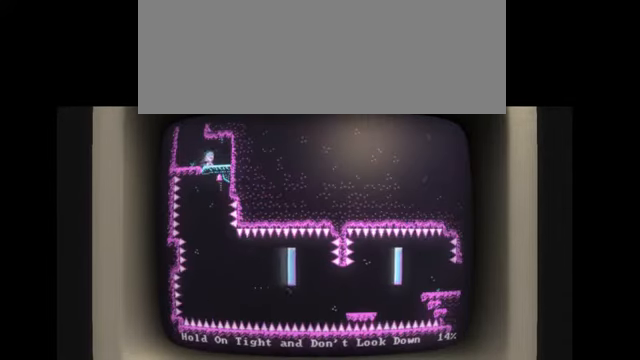
Gameplay with keyboard; each line is a JSON object with the keys held at the frame after it. "events" lists presses ("down") and releases ("up") of "alt", "backspace", "caps_lock", "ctrl", "down", "escape", "f1", "f10", "f11", "f12", "f2", "f3", "f4", "f5", "f6", "f7", "f8", "f9", "j", "l", "left", "return", "right", "shift", "space", "tab" and "up" between this image and that frame as [ms after this image, input, new state], when the widget could be followed in between. No other keys are recorded. Mouse input is not recorded. Not read: k.
{"keys": ["j"], "events": [[166, "l", "up"], [433, "j", "down"]]}
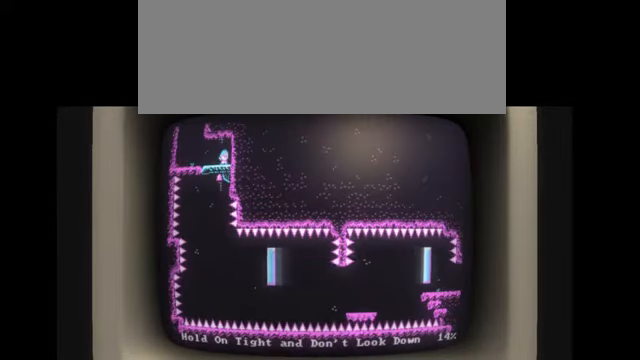
{"keys": [], "events": [[67, "j", "up"]]}
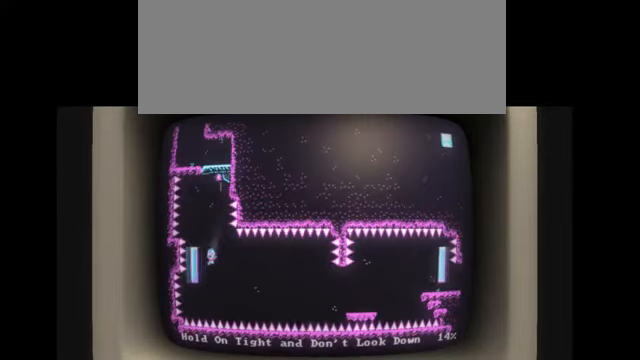
{"keys": ["l"], "events": [[266, "l", "down"], [333, "l", "up"], [500, "l", "down"]]}
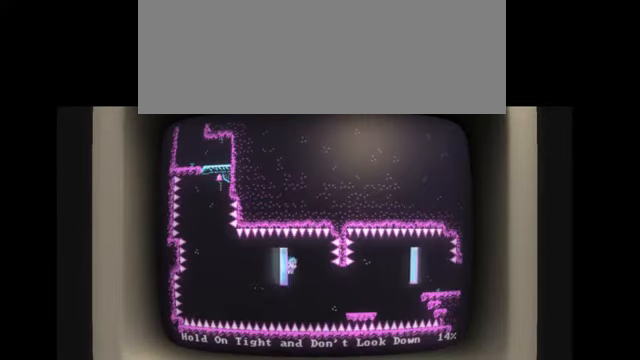
{"keys": ["l"], "events": []}
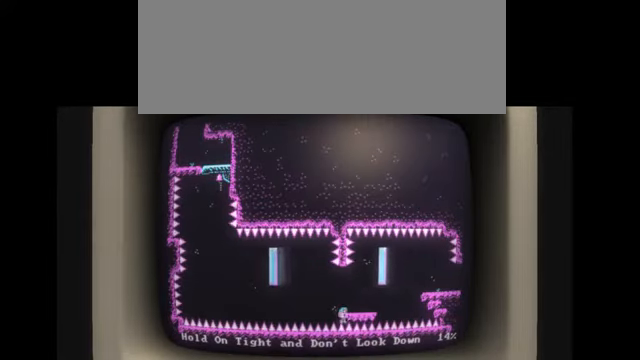
{"keys": ["l"], "events": [[166, "l", "up"], [367, "l", "down"]]}
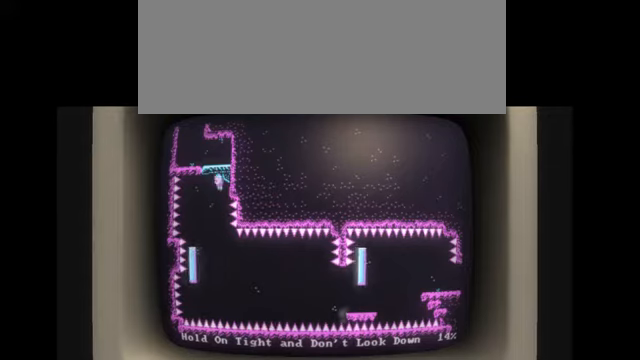
{"keys": [], "events": [[167, "l", "up"]]}
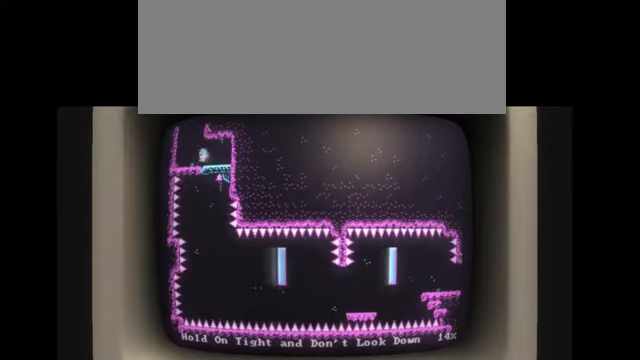
{"keys": [], "events": []}
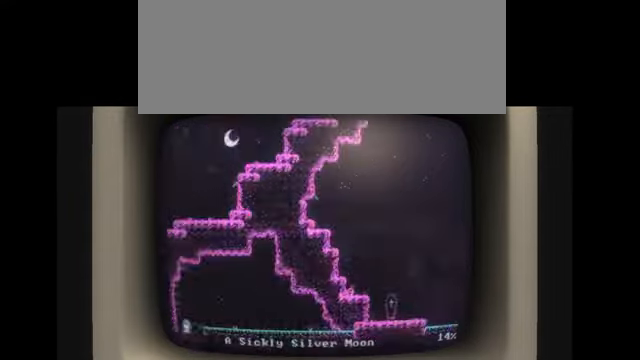
{"keys": ["l"], "events": [[301, "l", "down"]]}
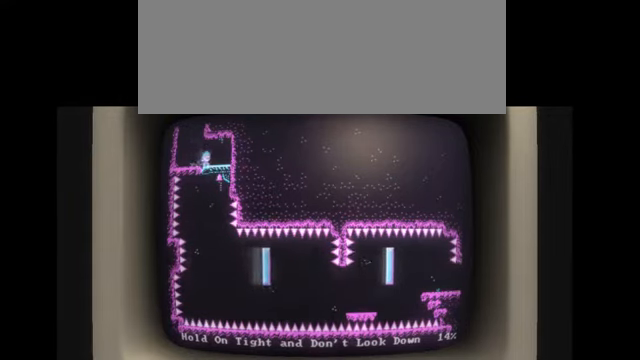
{"keys": [], "events": [[133, "l", "up"]]}
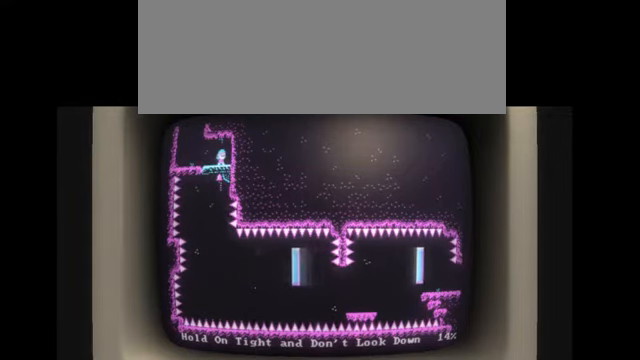
{"keys": [], "events": [[67, "j", "down"], [134, "j", "up"]]}
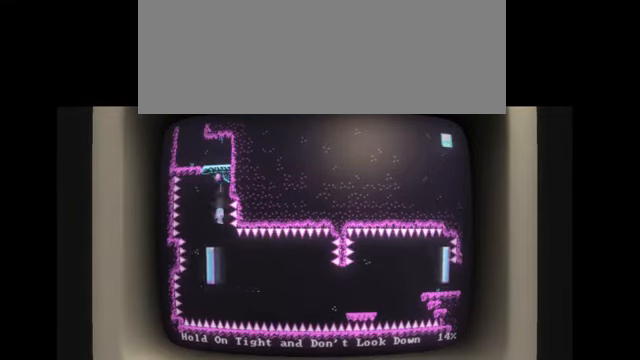
{"keys": [], "events": []}
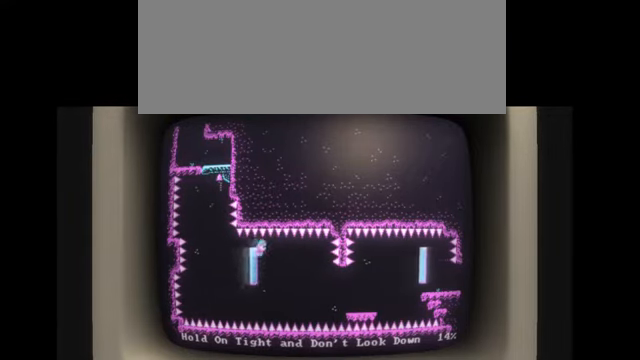
{"keys": ["l"], "events": [[167, "l", "down"]]}
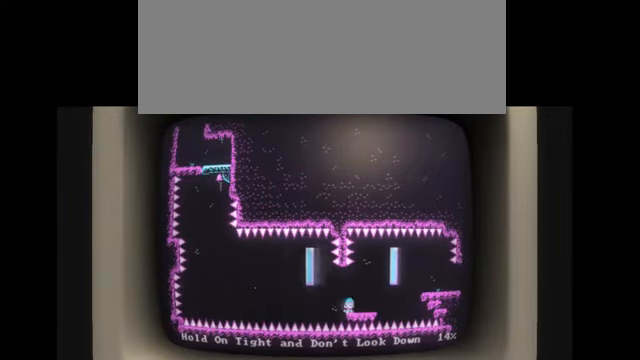
{"keys": ["l"], "events": []}
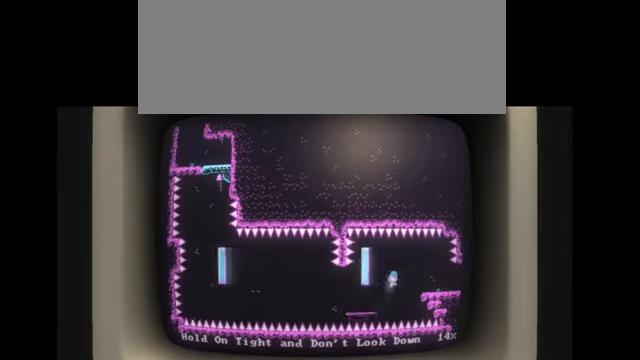
{"keys": ["l"], "events": []}
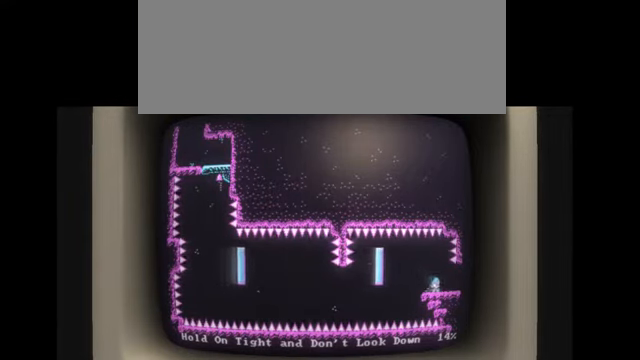
{"keys": ["l"], "events": []}
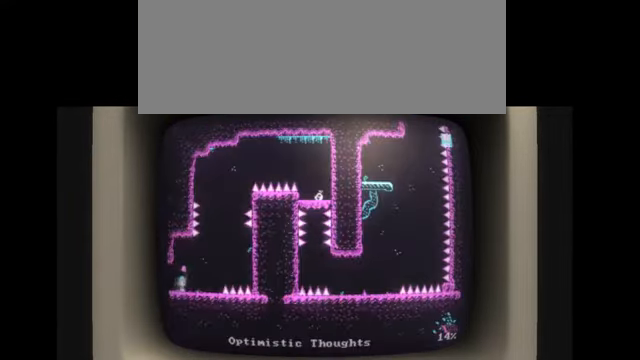
{"keys": ["l"], "events": []}
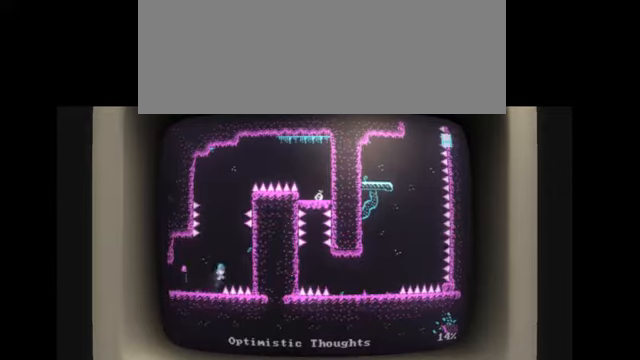
{"keys": [], "events": [[233, "escape", "down"], [334, "l", "up"], [367, "escape", "up"]]}
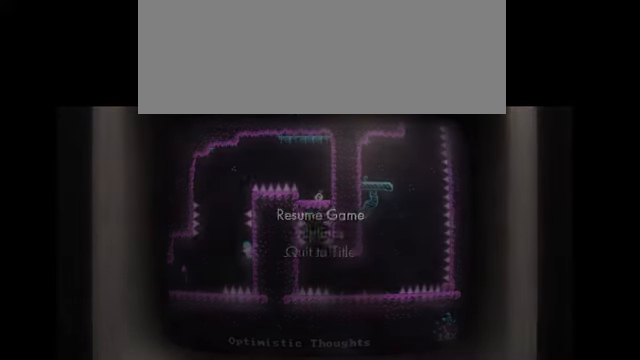
{"keys": [], "events": []}
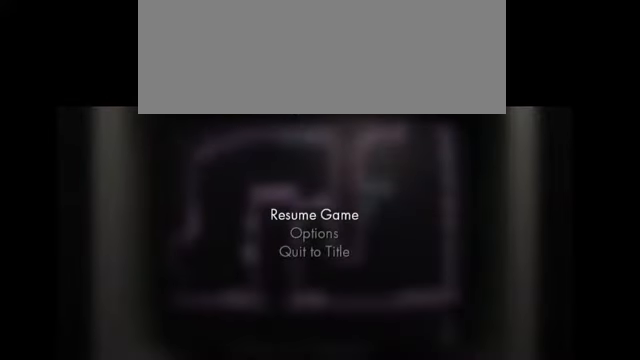
{"keys": ["escape"], "events": [[400, "escape", "down"]]}
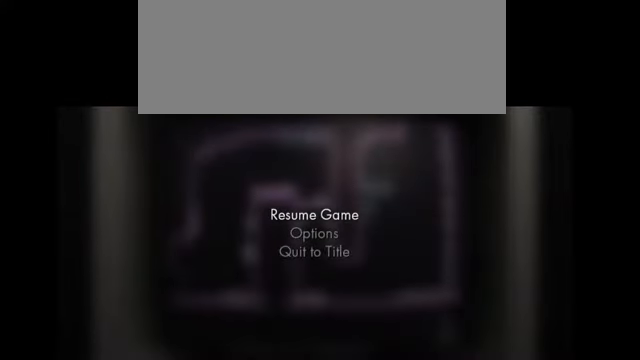
{"keys": [], "events": [[67, "escape", "up"], [301, "escape", "down"], [434, "escape", "up"]]}
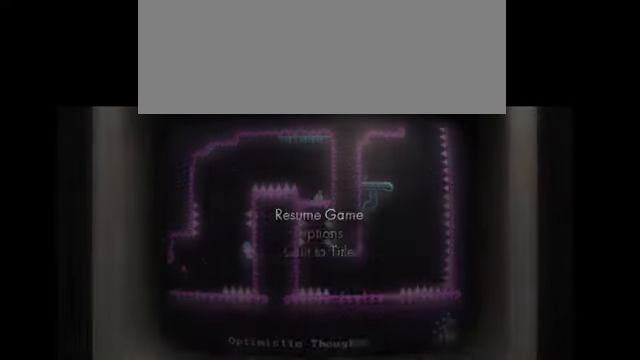
{"keys": [], "events": []}
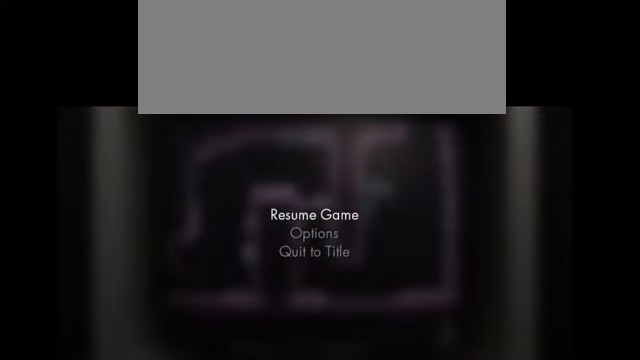
{"keys": ["escape"], "events": [[467, "escape", "down"]]}
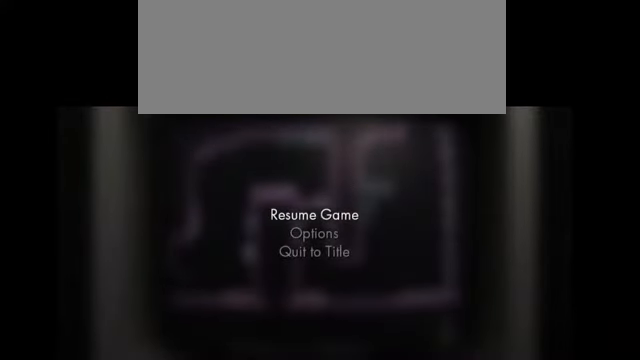
{"keys": ["escape"], "events": [[100, "escape", "up"], [367, "escape", "down"]]}
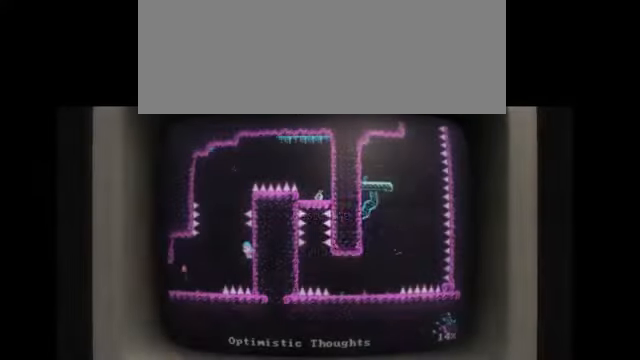
{"keys": [], "events": [[34, "escape", "up"], [301, "escape", "down"], [401, "escape", "up"]]}
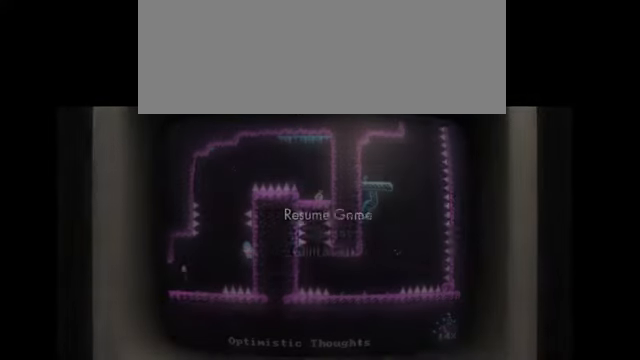
{"keys": ["l"], "events": [[300, "l", "down"]]}
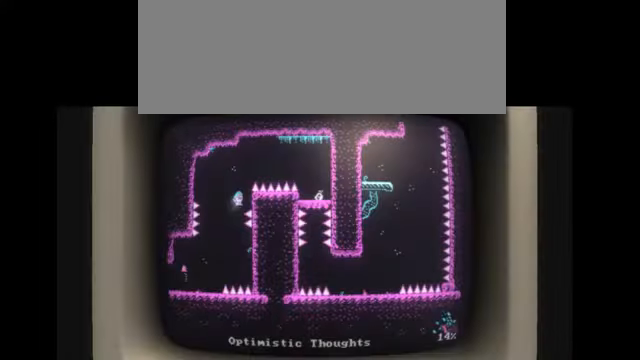
{"keys": [], "events": [[467, "l", "up"]]}
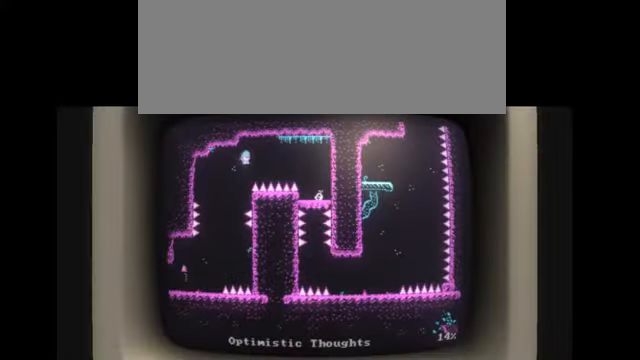
{"keys": [], "events": [[67, "l", "down"], [100, "l", "up"]]}
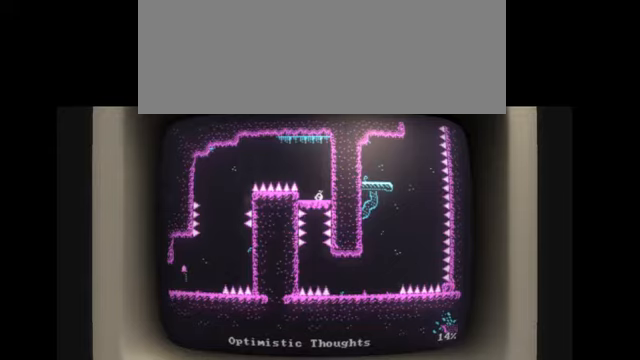
{"keys": ["l"], "events": [[300, "l", "down"]]}